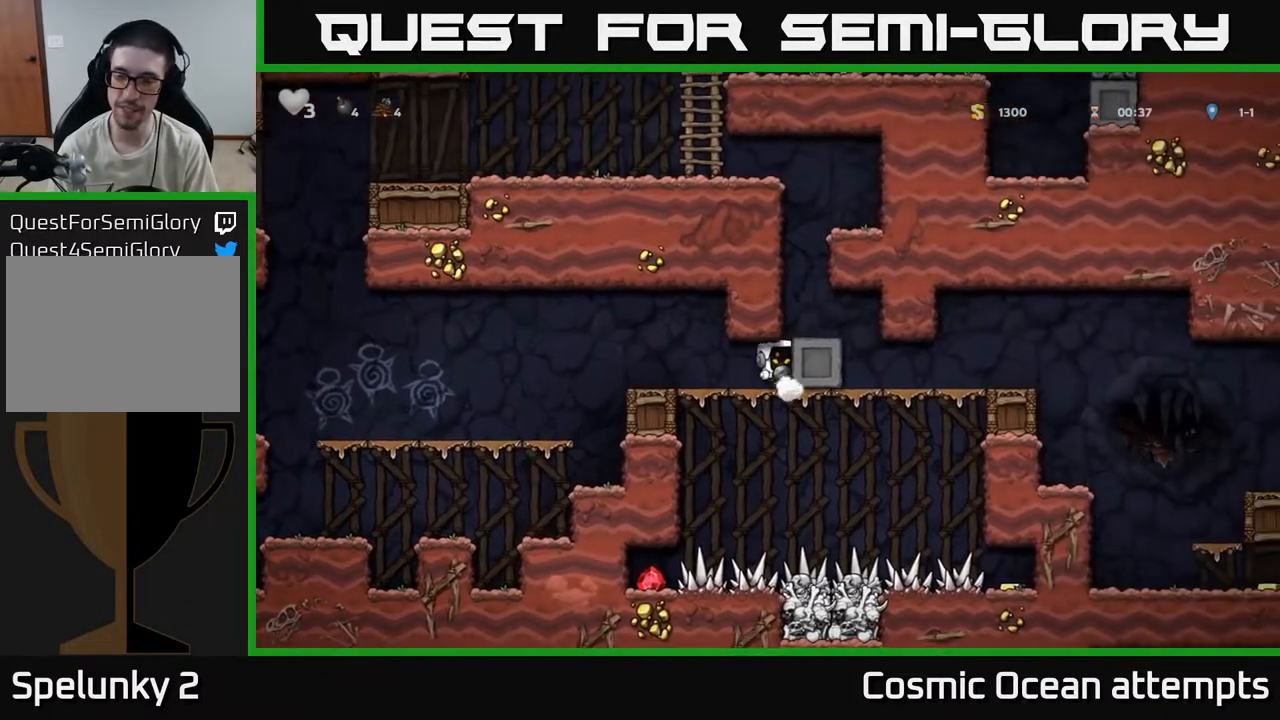
Gameplay with a controller (Xbox layout); each line is a JSON object with the inputs held at the frame after it. "events" lists button and stick changes between this image and that frame as [ms after this image, input, new state], when the widget could be followed in between.
{"buttons": ["DPAD_RIGHT"], "left_stick": "center", "right_stick": "center", "events": []}
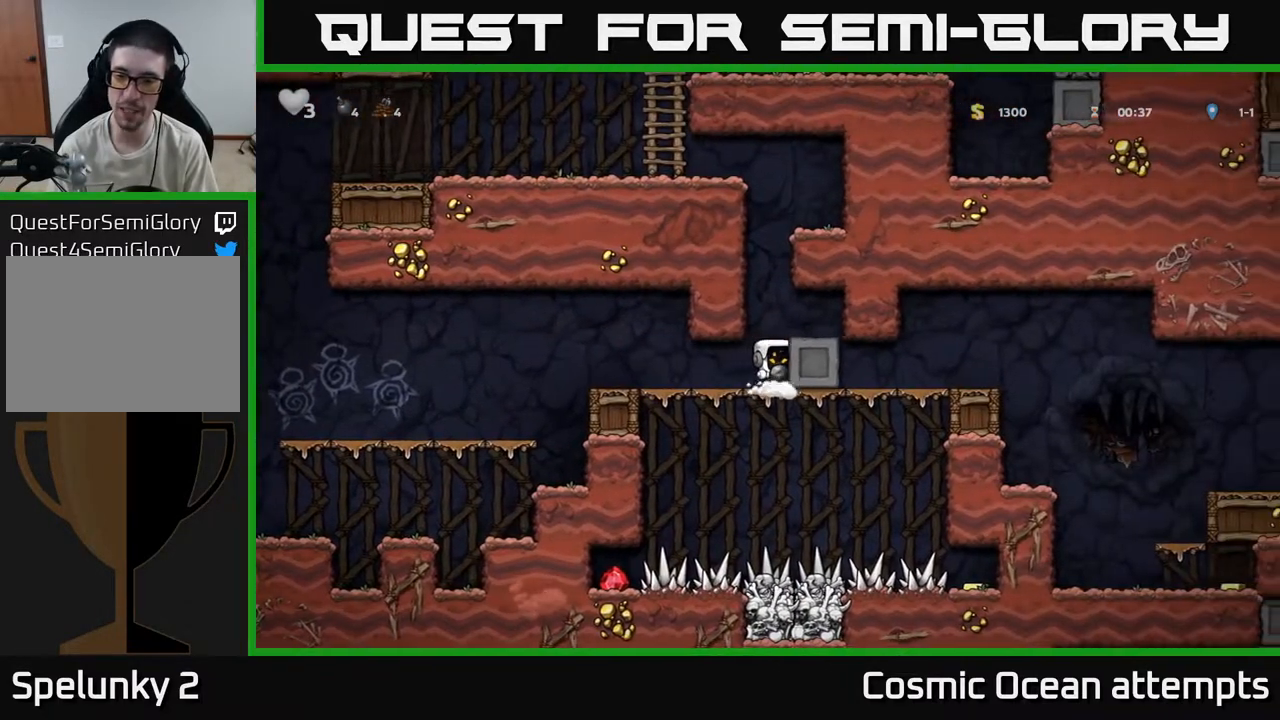
{"buttons": ["DPAD_RIGHT"], "left_stick": "center", "right_stick": "center", "events": []}
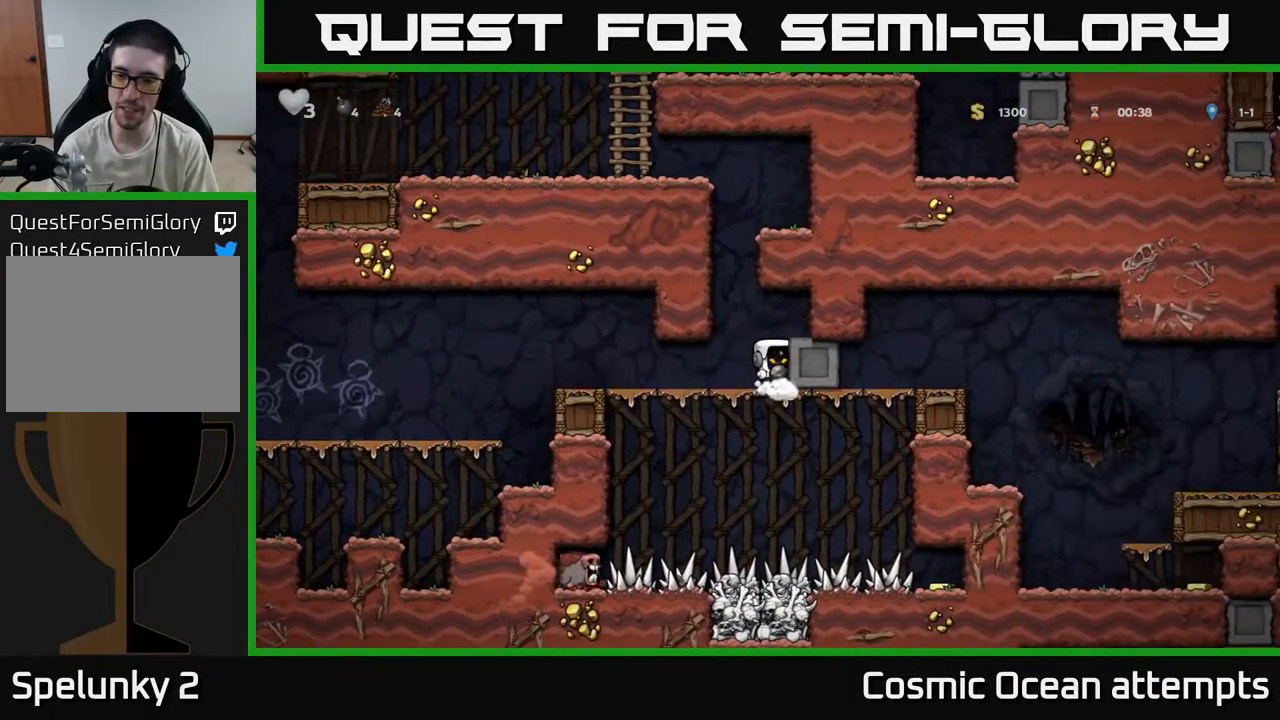
{"buttons": ["DPAD_RIGHT"], "left_stick": "center", "right_stick": "center", "events": []}
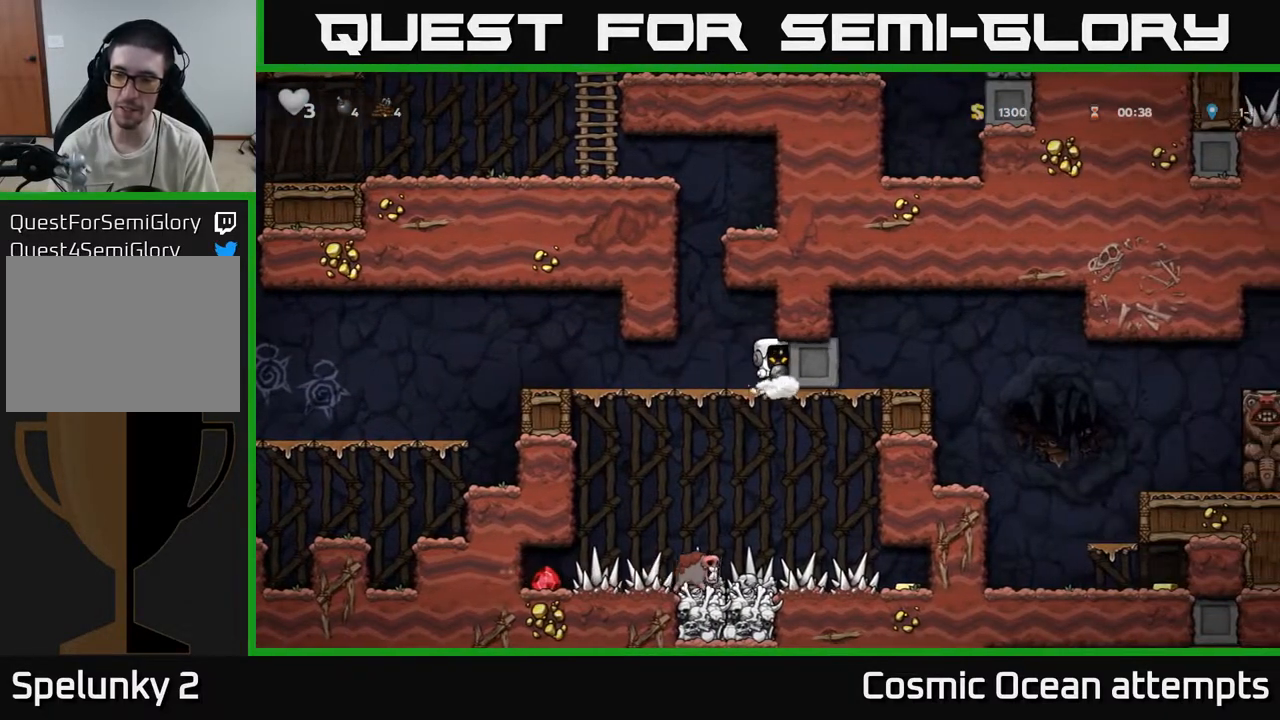
{"buttons": ["DPAD_RIGHT"], "left_stick": "center", "right_stick": "center", "events": []}
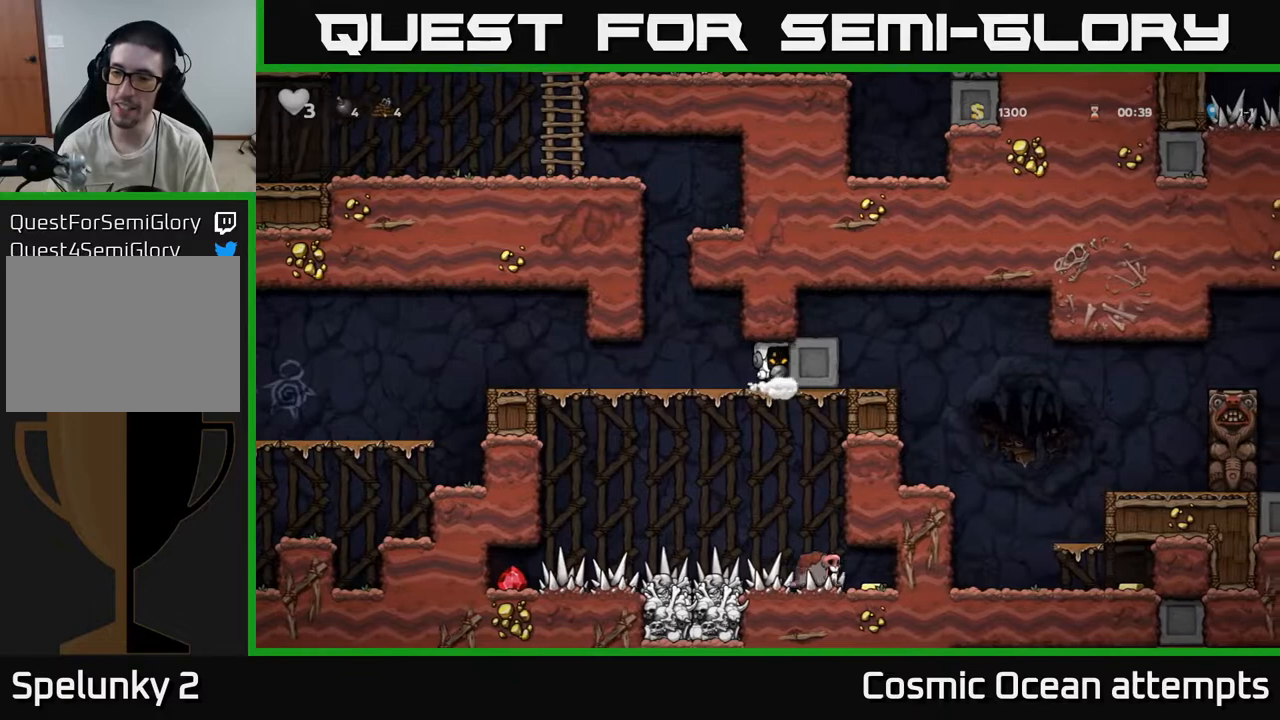
{"buttons": ["DPAD_RIGHT"], "left_stick": "center", "right_stick": "center", "events": []}
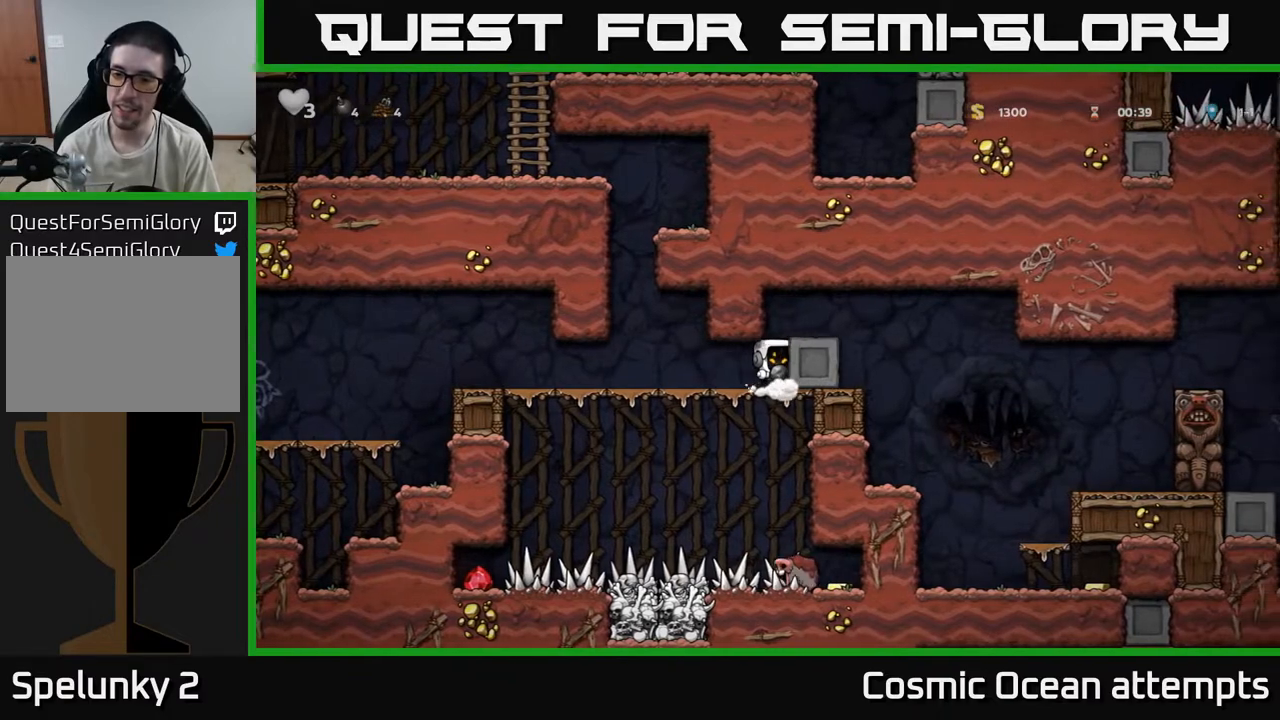
{"buttons": ["A", "DPAD_RIGHT"], "left_stick": "center", "right_stick": "center", "events": [[467, "A", "down"]]}
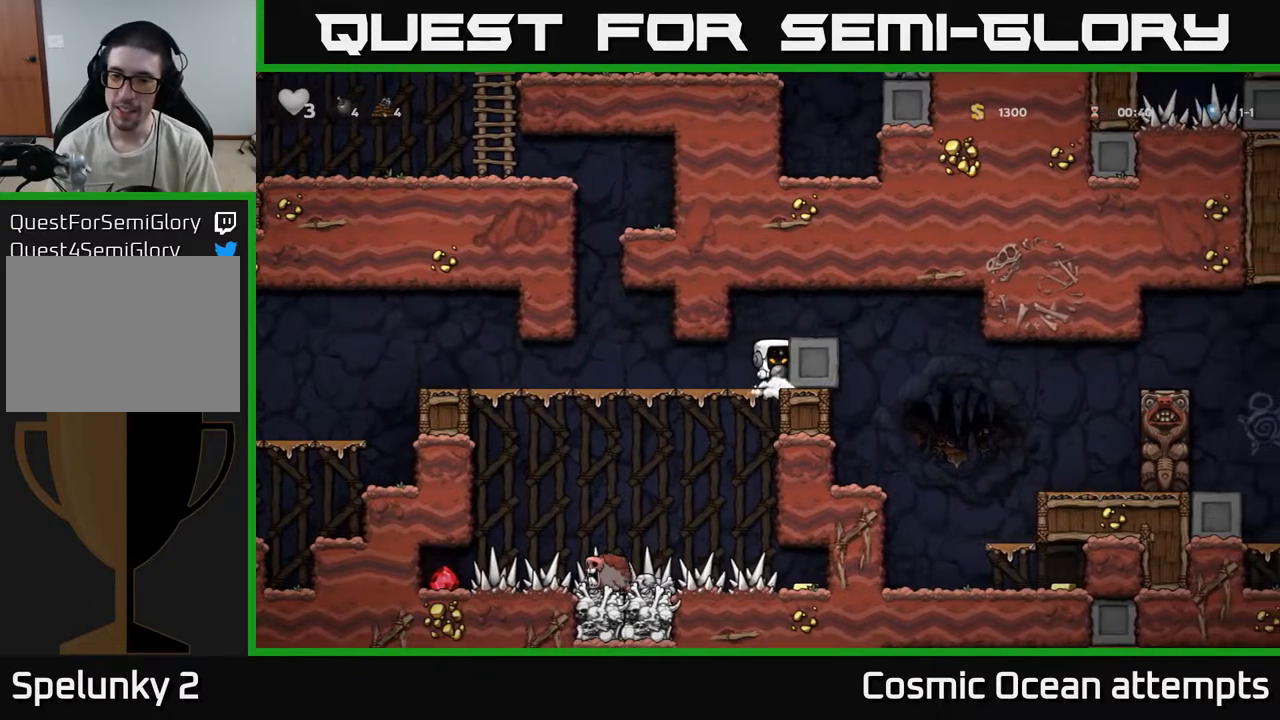
{"buttons": ["DPAD_RIGHT"], "left_stick": "center", "right_stick": "center", "events": [[133, "A", "up"]]}
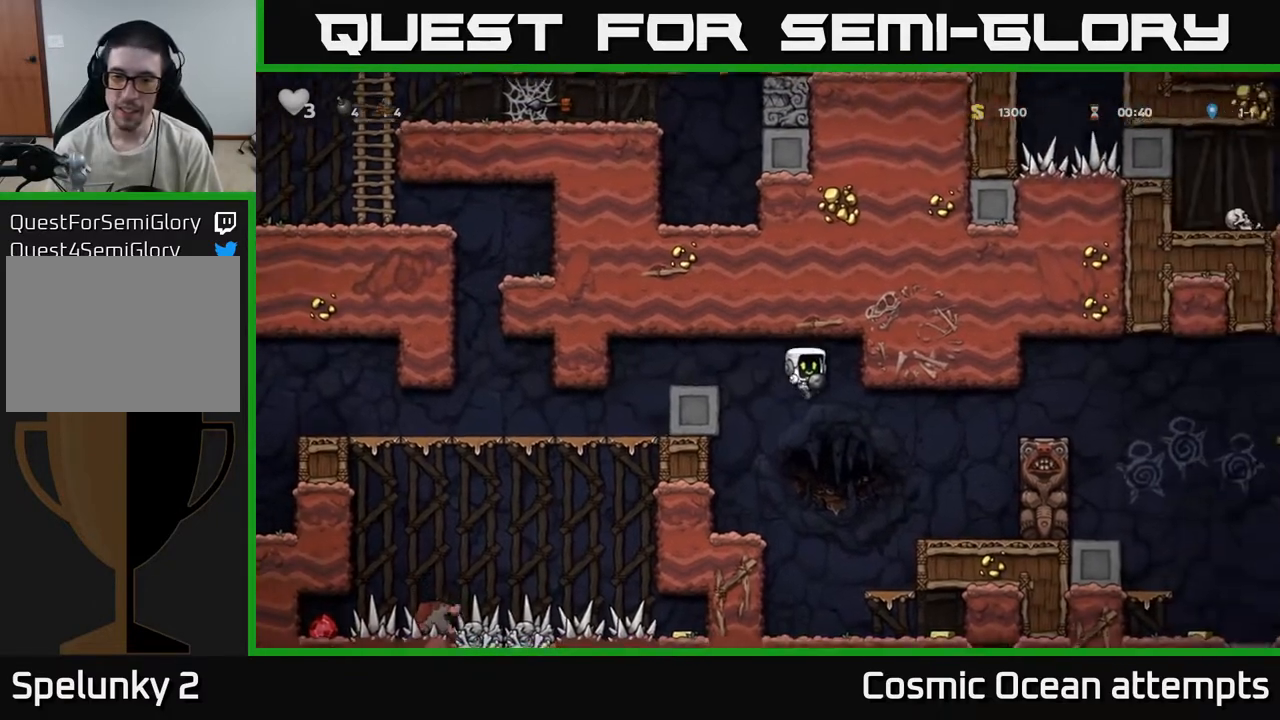
{"buttons": ["DPAD_DOWN"], "left_stick": "center", "right_stick": "center", "events": [[83, "DPAD_RIGHT", "up"], [483, "DPAD_DOWN", "down"]]}
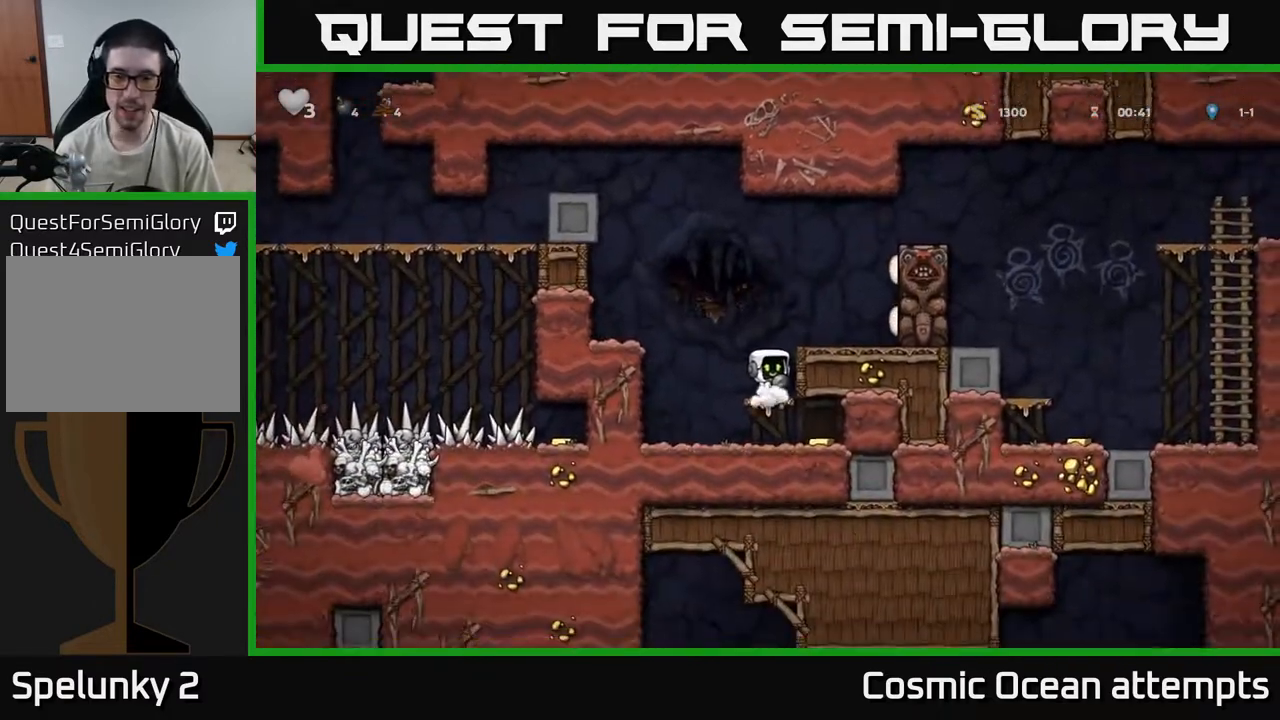
{"buttons": [], "left_stick": "center", "right_stick": "center", "events": [[67, "A", "down"], [150, "A", "up"], [217, "DPAD_DOWN", "up"], [367, "DPAD_RIGHT", "down"], [500, "DPAD_RIGHT", "up"]]}
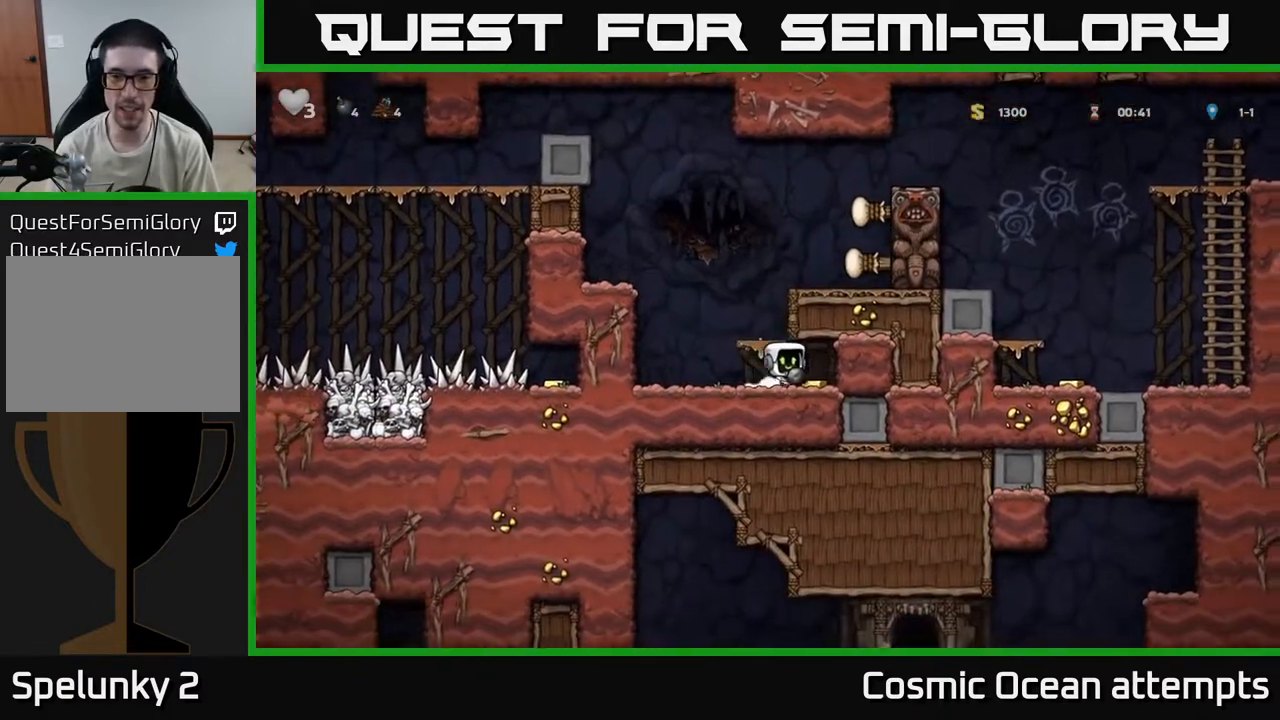
{"buttons": ["DPAD_RIGHT"], "left_stick": "center", "right_stick": "center", "events": [[33, "DPAD_LEFT", "down"], [233, "A", "down"], [250, "DPAD_LEFT", "up"], [283, "DPAD_RIGHT", "down"], [367, "A", "up"]]}
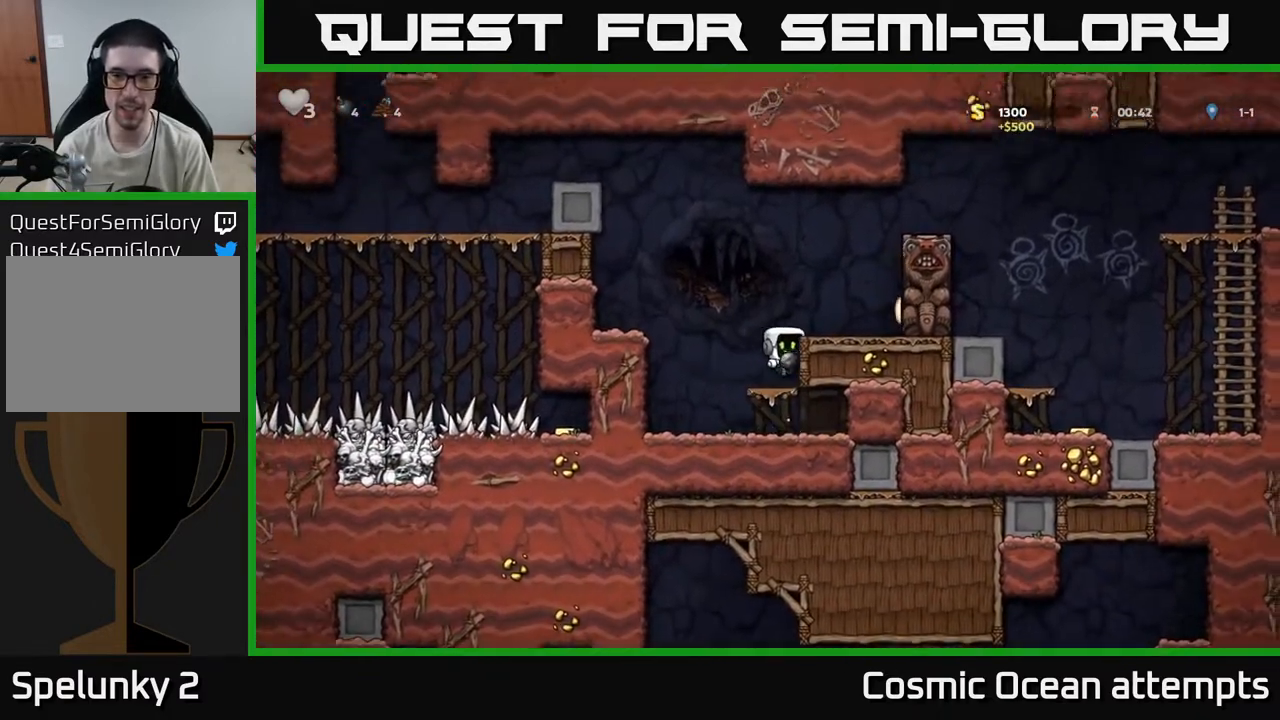
{"buttons": ["A", "DPAD_RIGHT"], "left_stick": "center", "right_stick": "center", "events": [[33, "A", "down"], [133, "A", "up"], [233, "DPAD_RIGHT", "up"], [417, "A", "down"], [450, "DPAD_RIGHT", "down"]]}
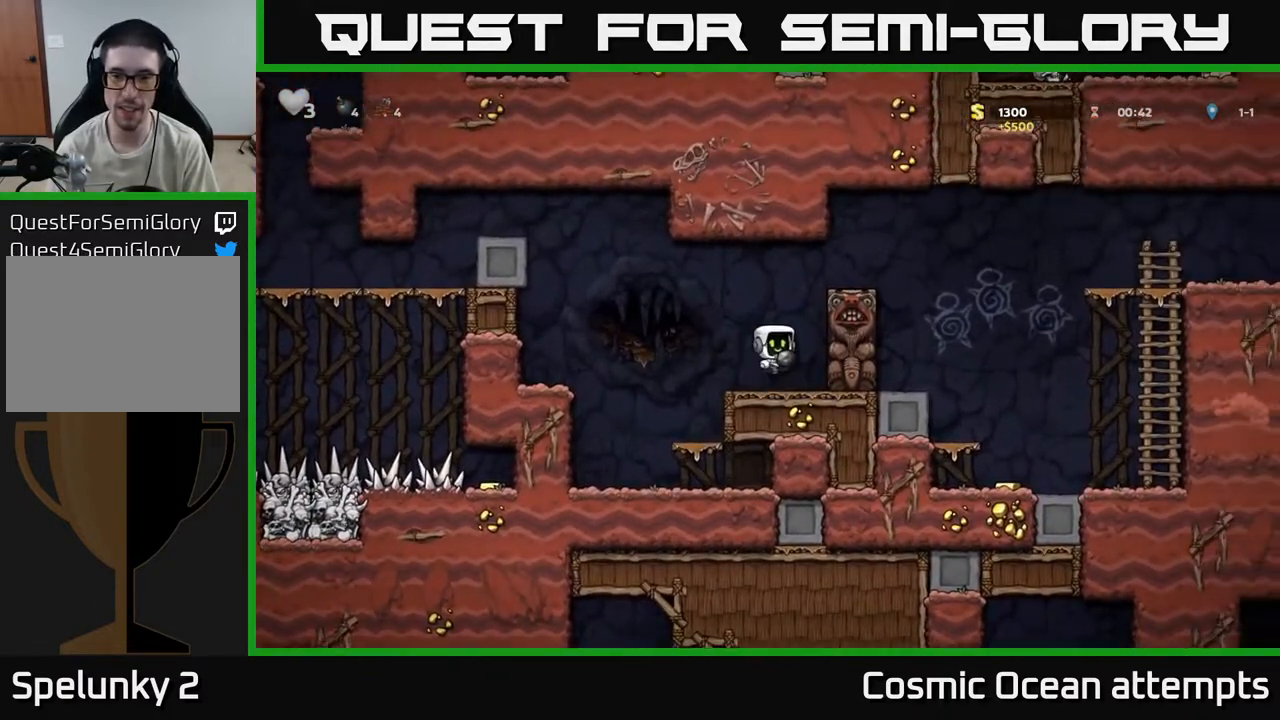
{"buttons": ["DPAD_RIGHT"], "left_stick": "center", "right_stick": "center", "events": [[50, "A", "up"], [233, "A", "down"], [333, "A", "up"]]}
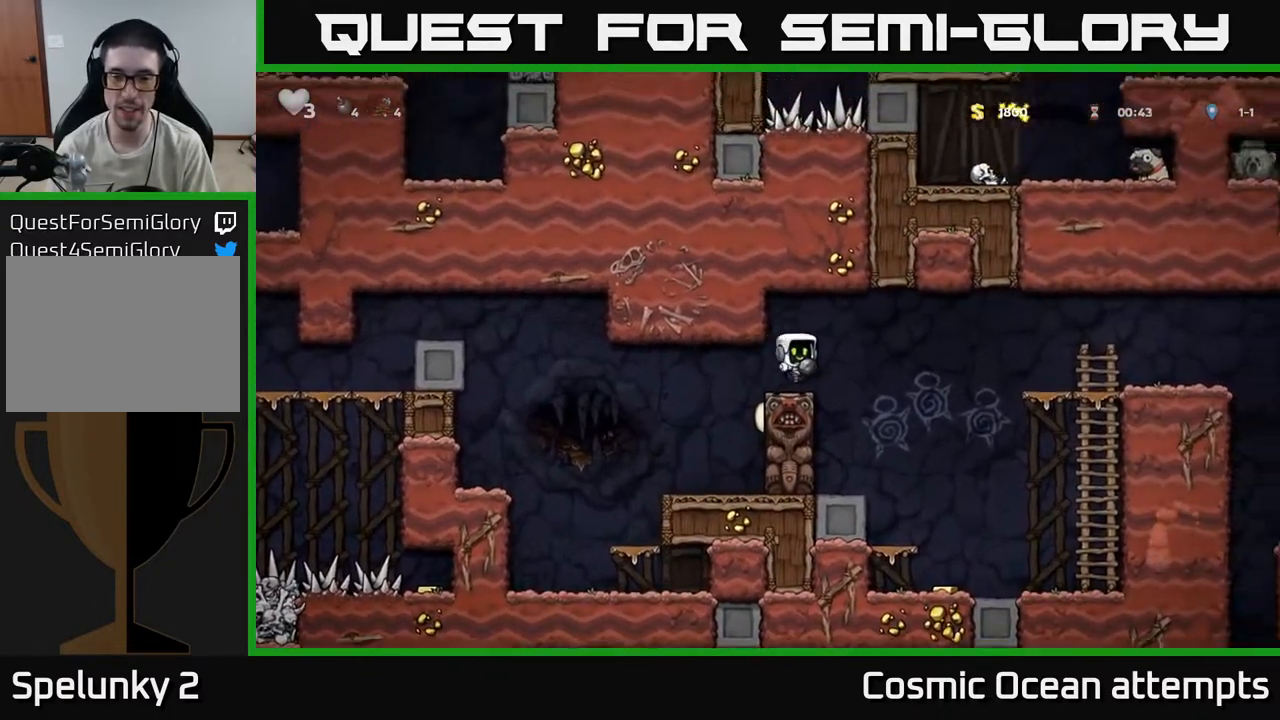
{"buttons": [], "left_stick": "center", "right_stick": "center", "events": [[233, "DPAD_RIGHT", "up"]]}
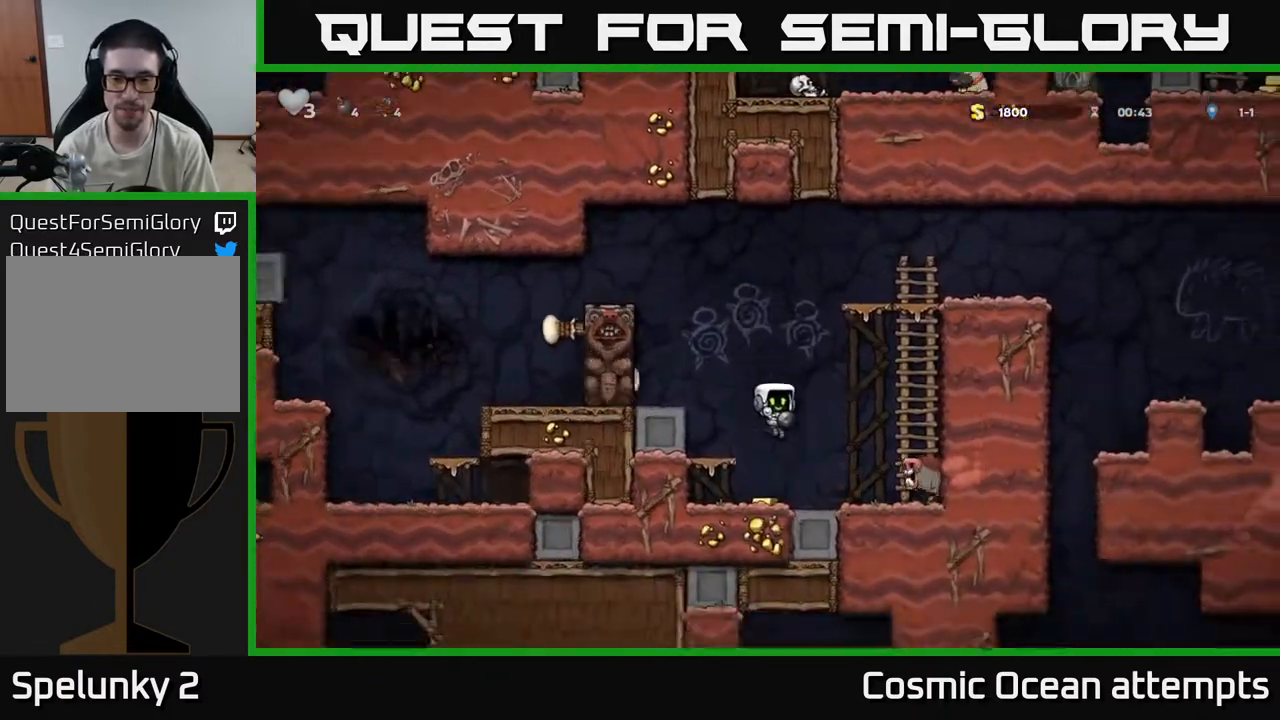
{"buttons": ["DPAD_RIGHT"], "left_stick": "center", "right_stick": "center", "events": [[167, "A", "down"], [333, "A", "up"], [333, "DPAD_RIGHT", "down"]]}
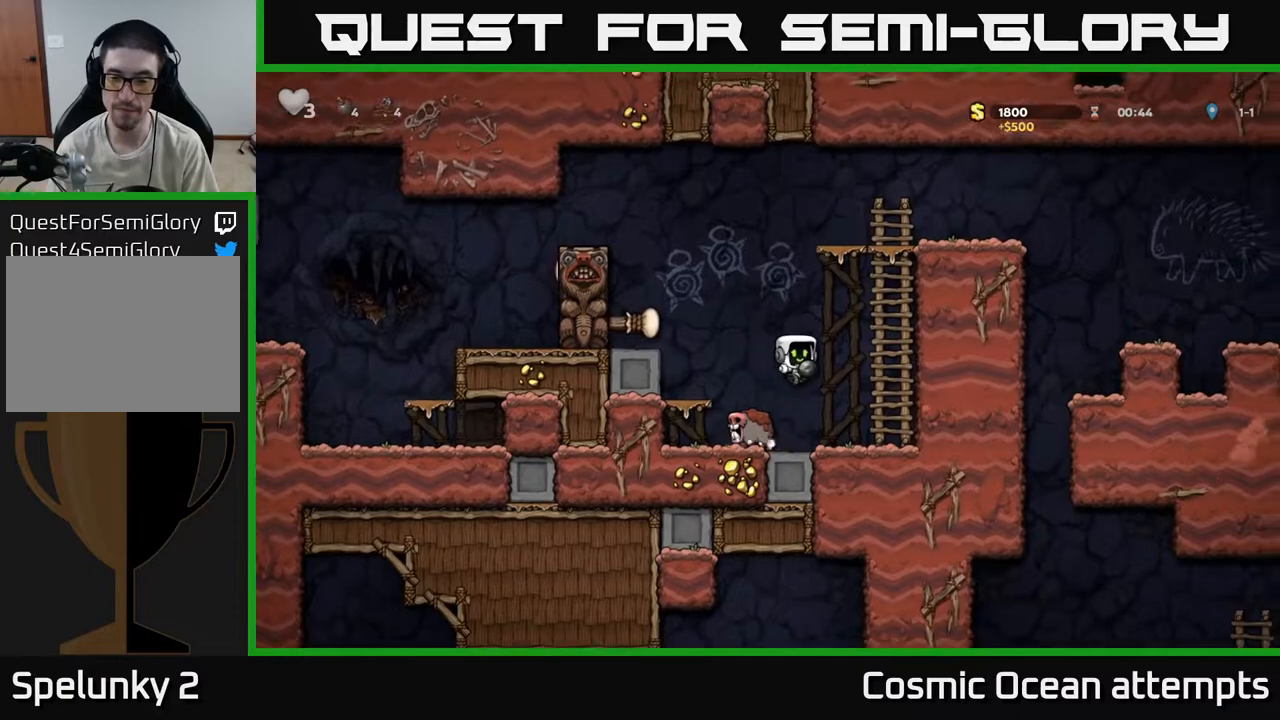
{"buttons": ["DPAD_UP"], "left_stick": "center", "right_stick": "center", "events": [[133, "DPAD_RIGHT", "up"], [217, "A", "down"], [300, "DPAD_UP", "down"], [367, "A", "up"]]}
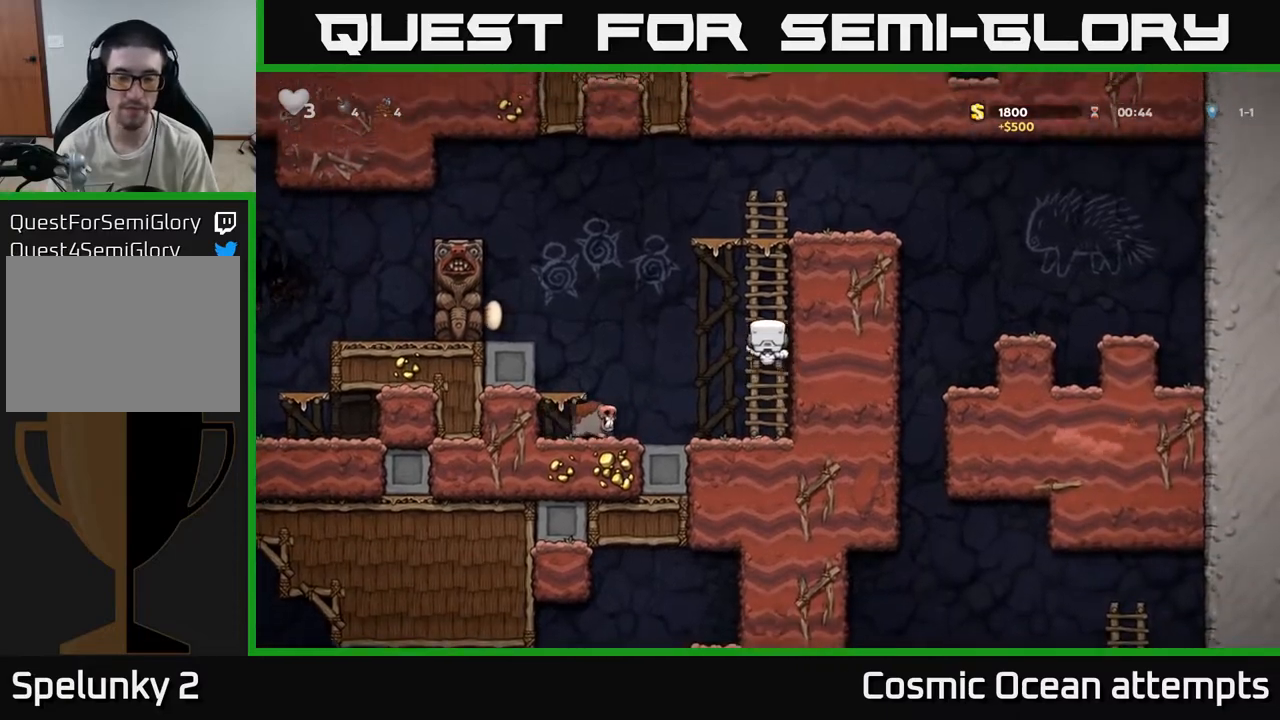
{"buttons": ["A", "DPAD_RIGHT"], "left_stick": "center", "right_stick": "center", "events": [[50, "A", "down"], [217, "A", "up"], [383, "A", "down"], [400, "DPAD_RIGHT", "down"], [417, "DPAD_UP", "up"]]}
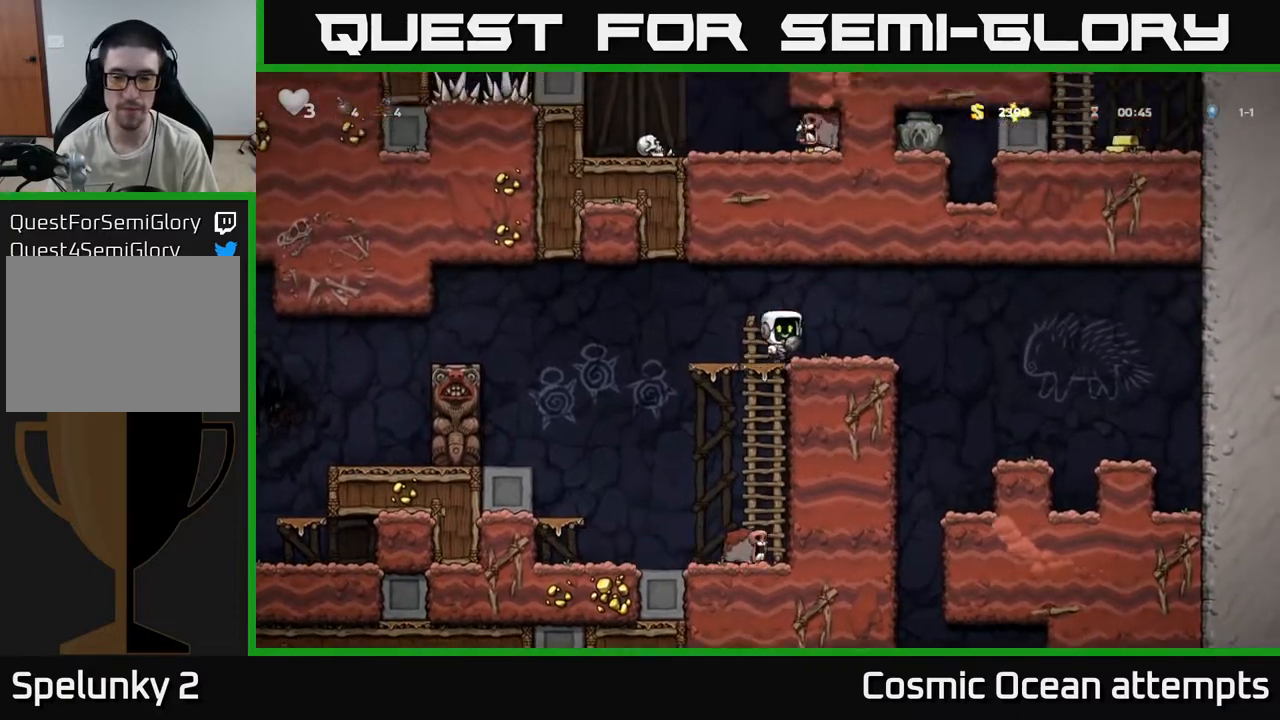
{"buttons": [], "left_stick": "center", "right_stick": "center", "events": [[50, "A", "up"], [100, "DPAD_RIGHT", "up"]]}
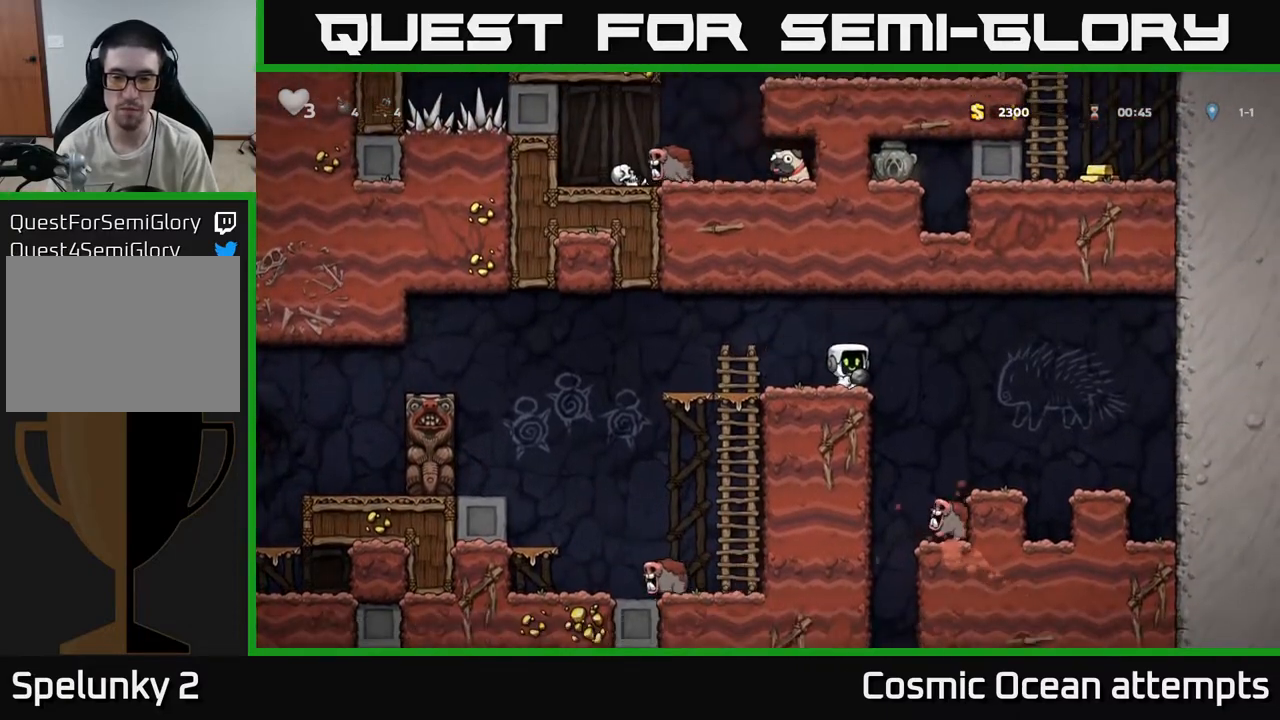
{"buttons": [], "left_stick": "center", "right_stick": "center", "events": [[17, "DPAD_RIGHT", "down"], [217, "DPAD_RIGHT", "up"]]}
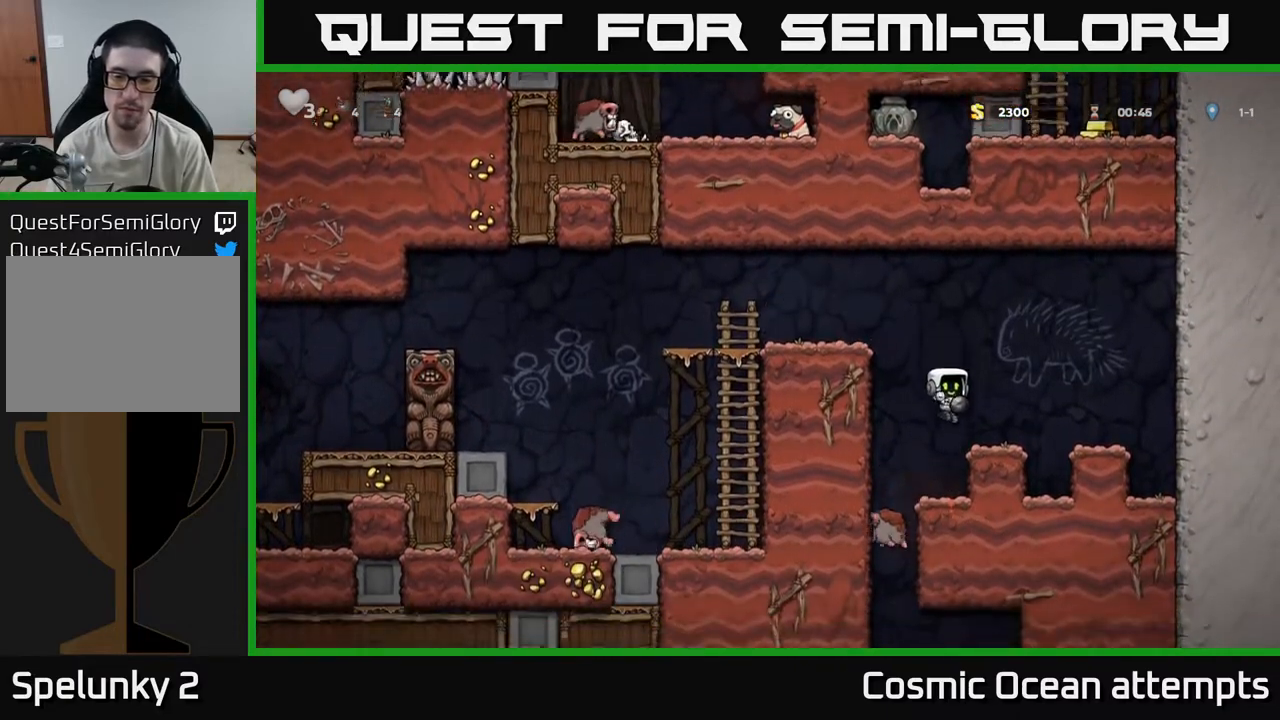
{"buttons": ["DPAD_DOWN"], "left_stick": "center", "right_stick": "center", "events": [[433, "DPAD_DOWN", "down"]]}
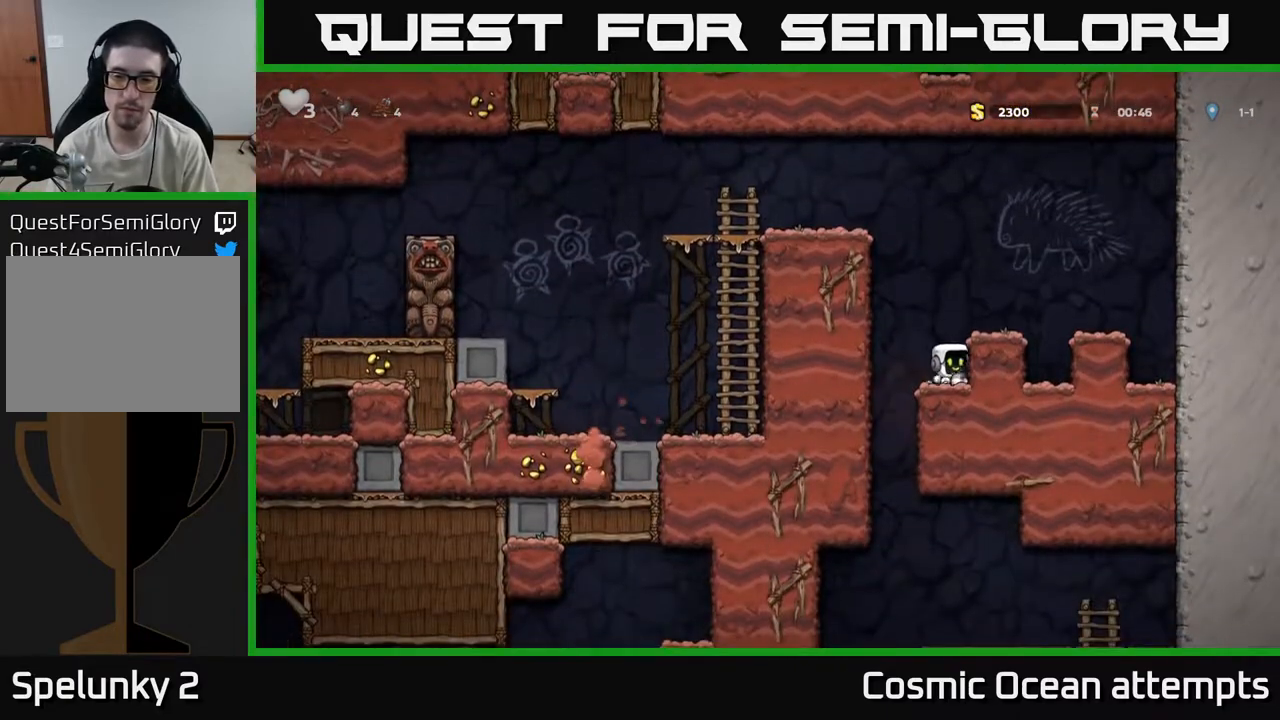
{"buttons": ["DPAD_DOWN"], "left_stick": "center", "right_stick": "center", "events": [[33, "DPAD_DOWN", "up"], [50, "DPAD_LEFT", "down"], [217, "DPAD_LEFT", "up"], [233, "DPAD_RIGHT", "down"], [467, "DPAD_DOWN", "down"], [483, "DPAD_RIGHT", "up"]]}
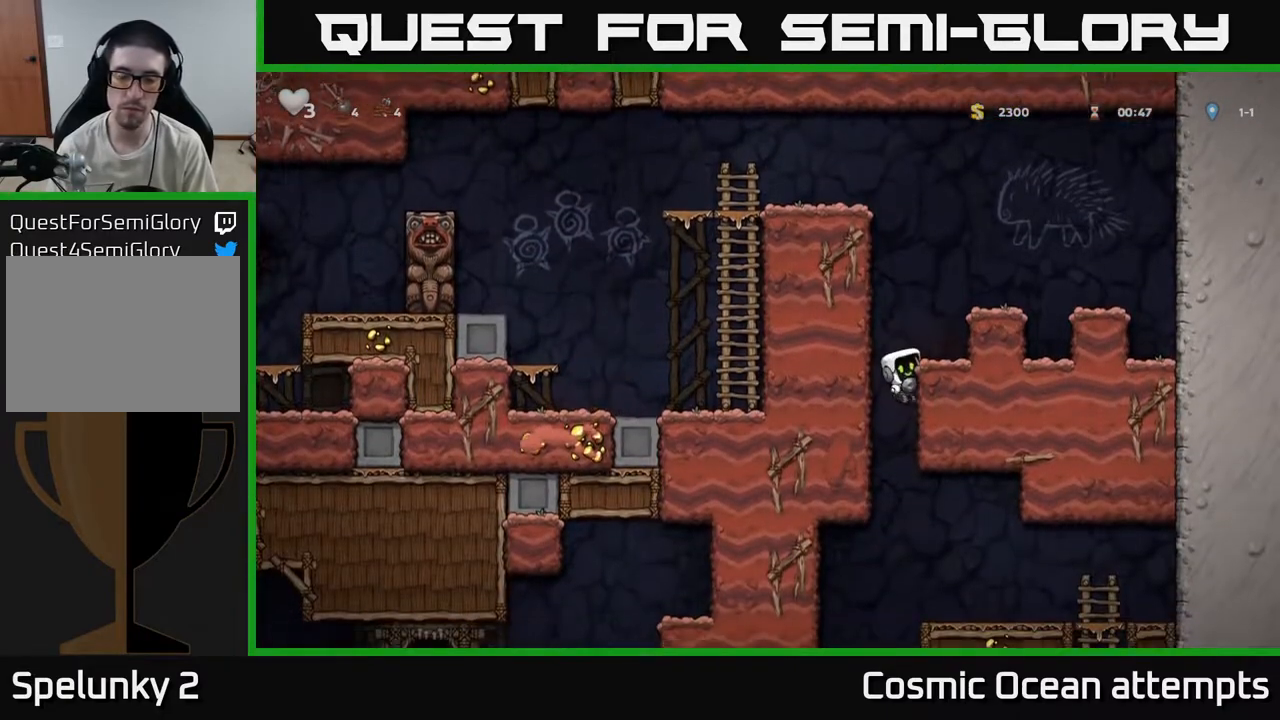
{"buttons": ["DPAD_RIGHT"], "left_stick": "center", "right_stick": "center", "events": [[17, "A", "down"], [117, "A", "up"], [133, "DPAD_DOWN", "up"], [400, "DPAD_RIGHT", "down"]]}
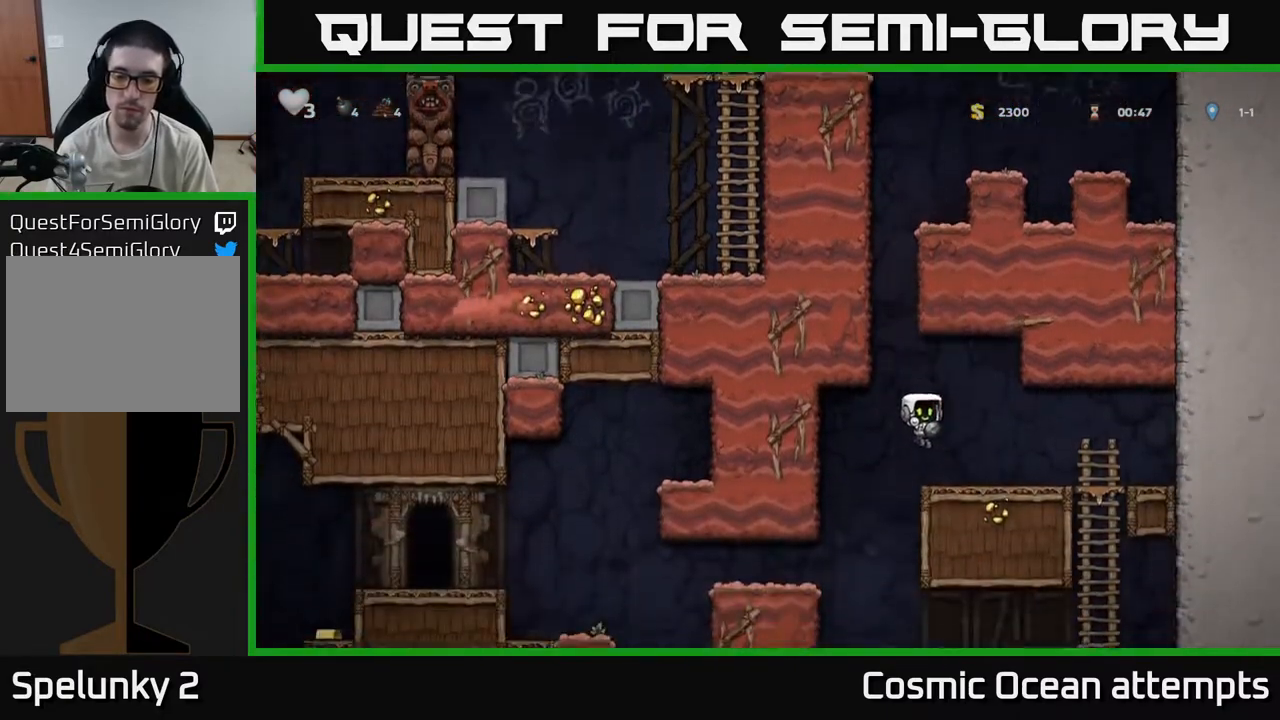
{"buttons": ["DPAD_LEFT"], "left_stick": "center", "right_stick": "center", "events": [[67, "DPAD_RIGHT", "up"], [317, "DPAD_LEFT", "down"]]}
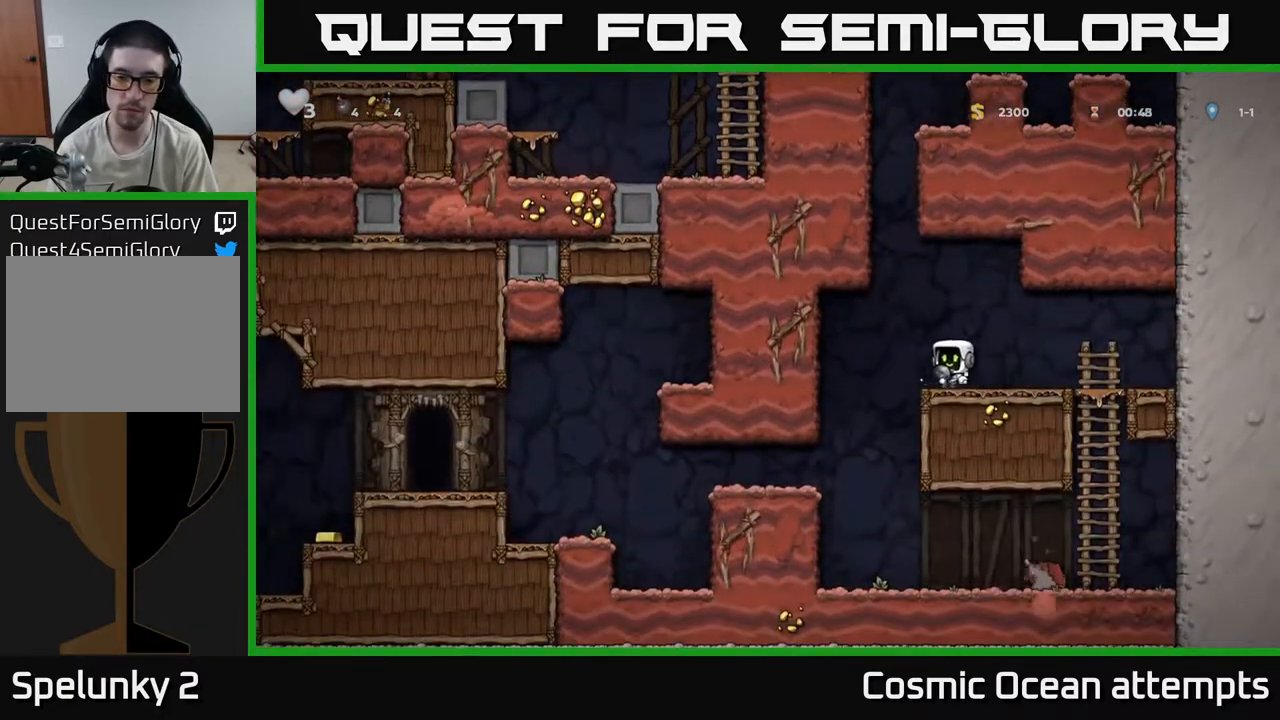
{"buttons": ["DPAD_LEFT"], "left_stick": "center", "right_stick": "center", "events": [[167, "DPAD_LEFT", "up"], [317, "DPAD_LEFT", "down"]]}
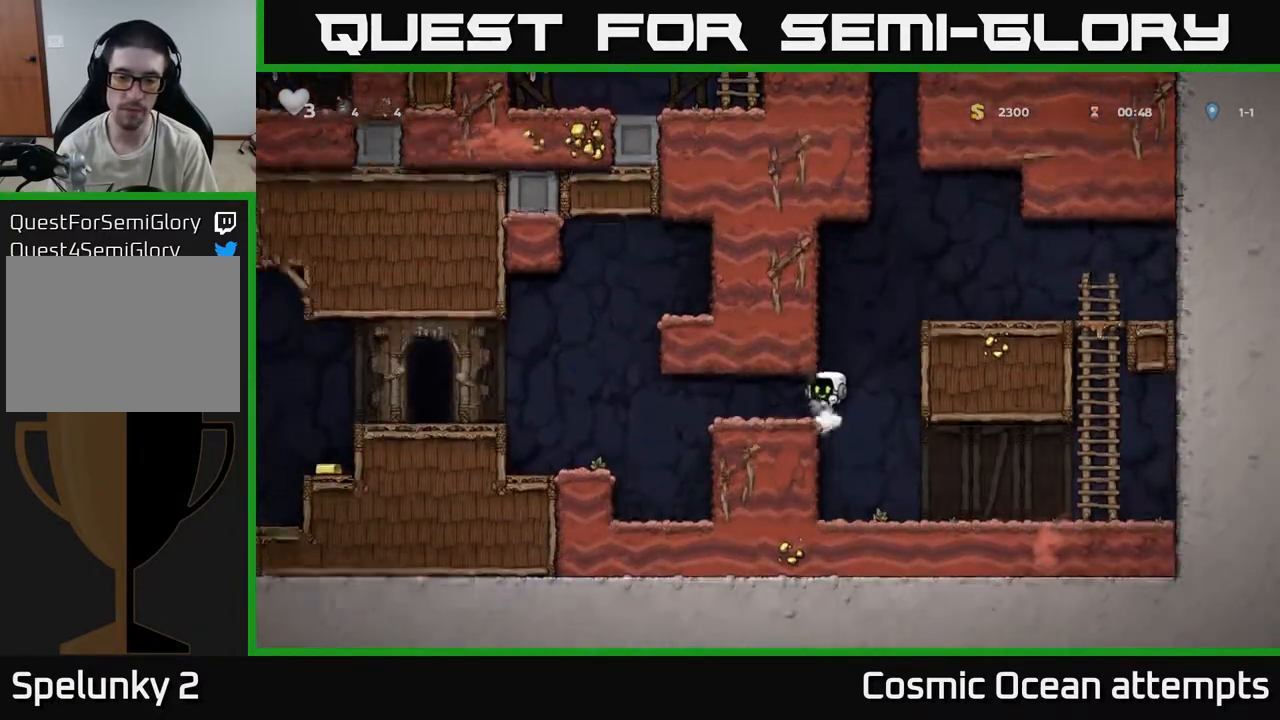
{"buttons": ["DPAD_LEFT"], "left_stick": "center", "right_stick": "center", "events": [[317, "A", "down"], [400, "A", "up"]]}
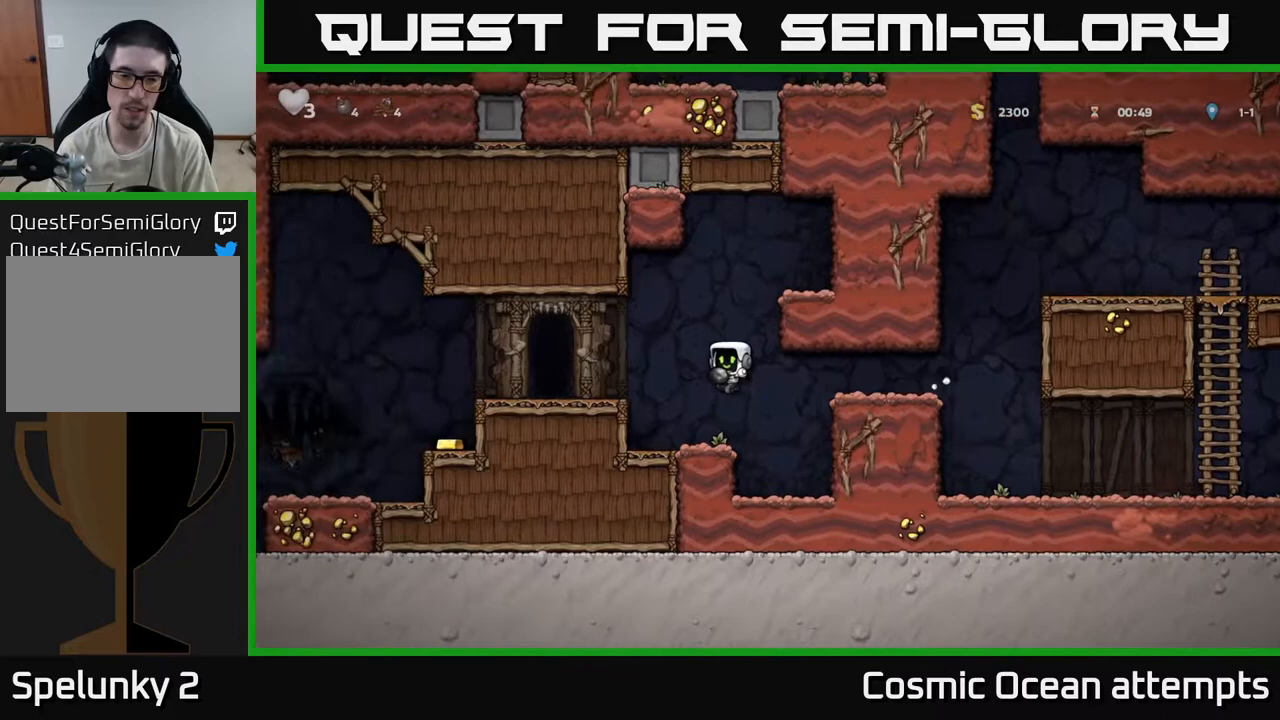
{"buttons": ["DPAD_LEFT"], "left_stick": "center", "right_stick": "center", "events": [[167, "A", "down"], [283, "A", "up"]]}
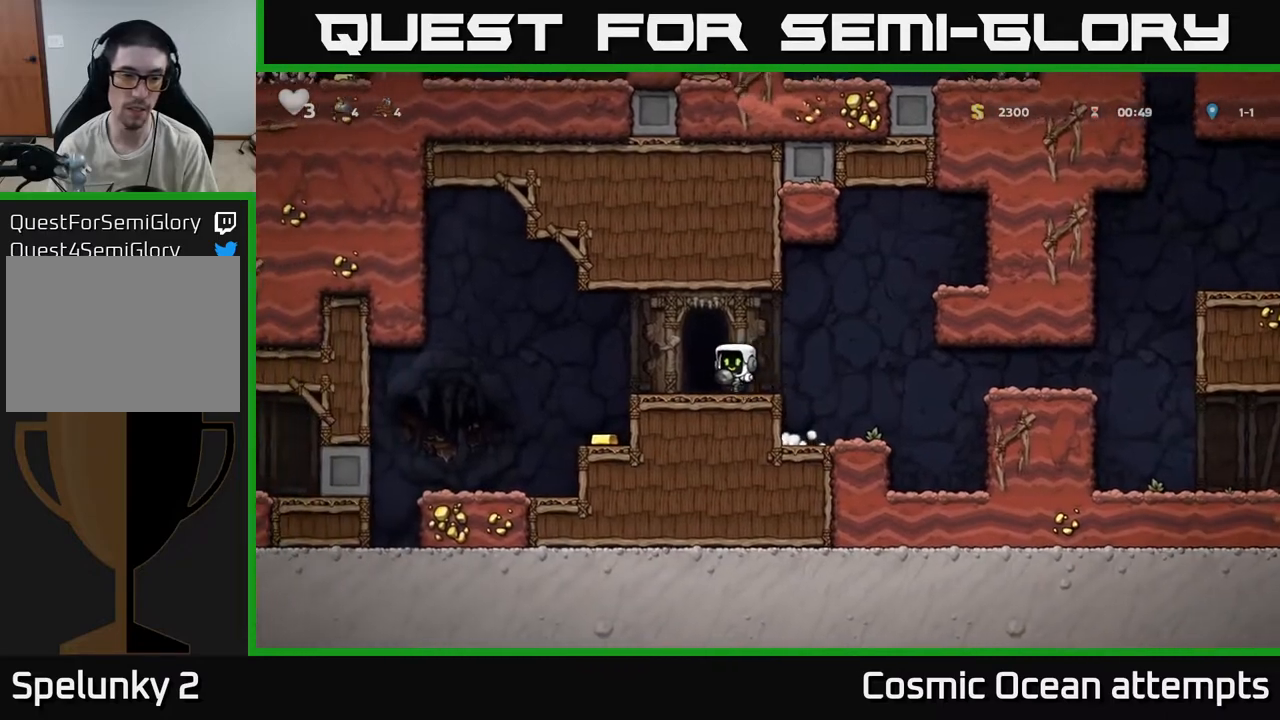
{"buttons": [], "left_stick": "center", "right_stick": "center", "events": [[250, "DPAD_LEFT", "up"]]}
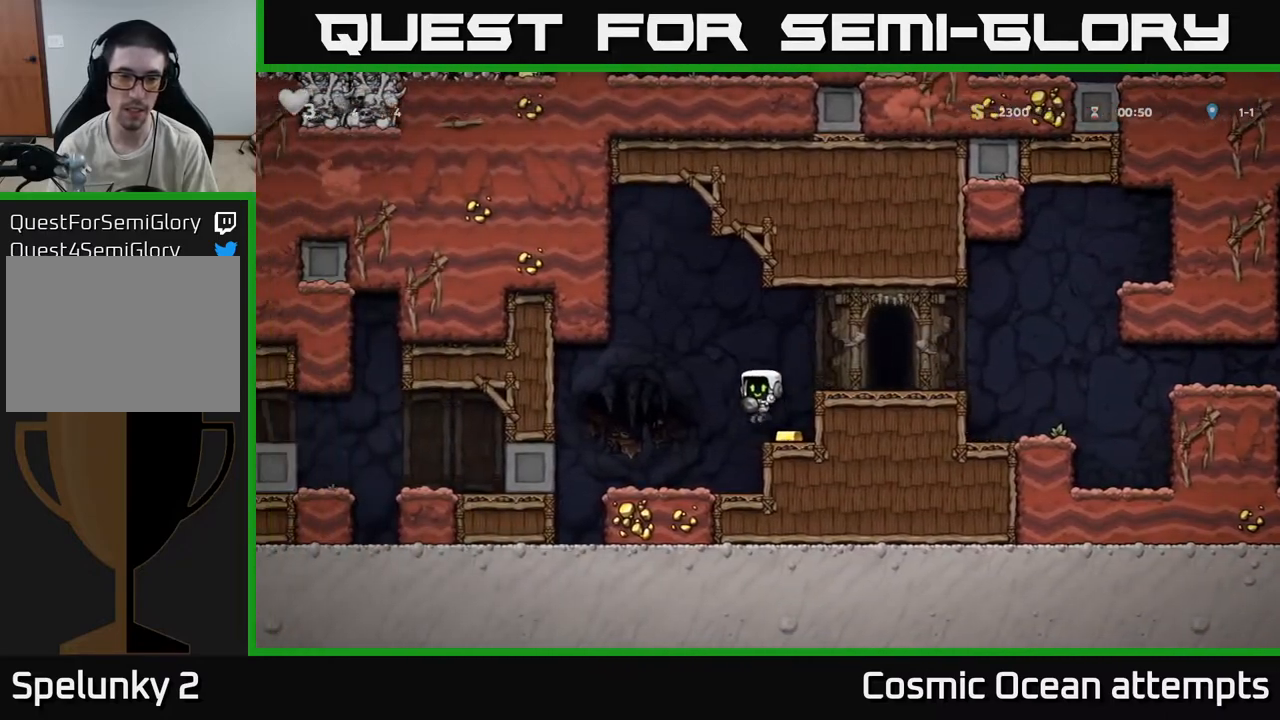
{"buttons": ["DPAD_LEFT"], "left_stick": "center", "right_stick": "center", "events": [[100, "A", "down"], [167, "DPAD_LEFT", "down"], [333, "A", "up"]]}
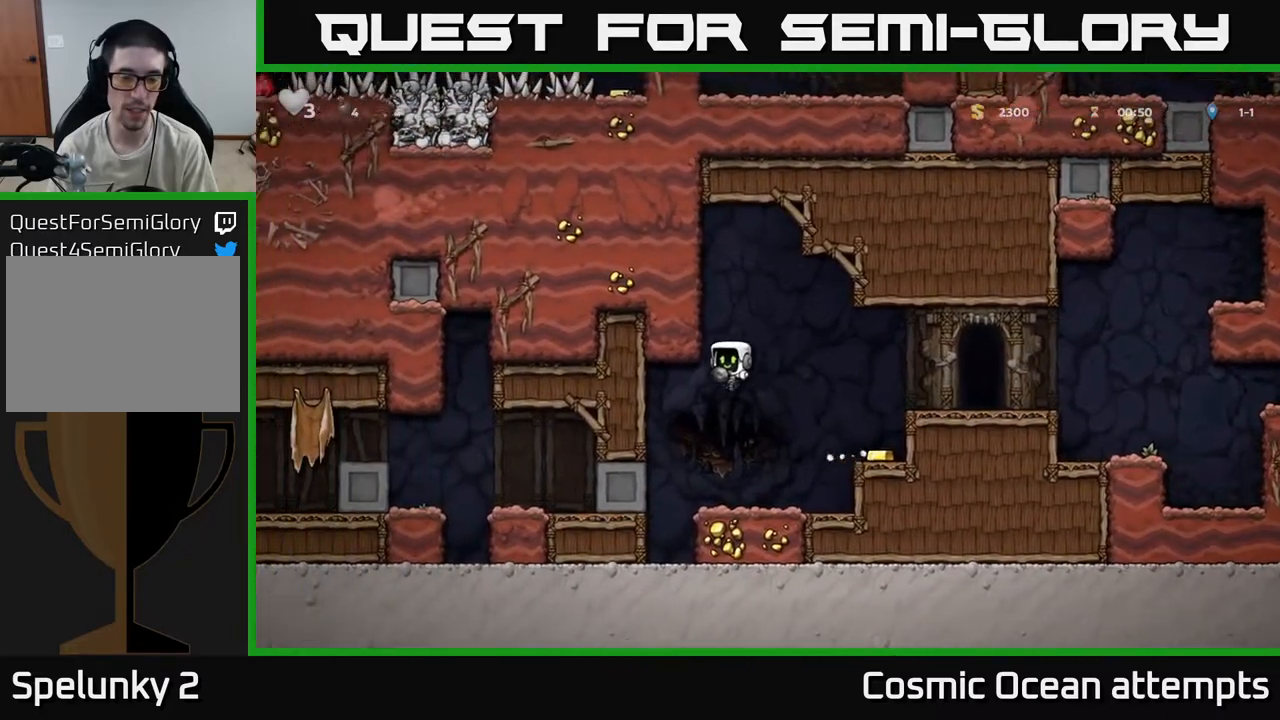
{"buttons": [], "left_stick": "center", "right_stick": "center", "events": [[50, "DPAD_LEFT", "up"], [250, "DPAD_RIGHT", "down"], [367, "DPAD_RIGHT", "up"]]}
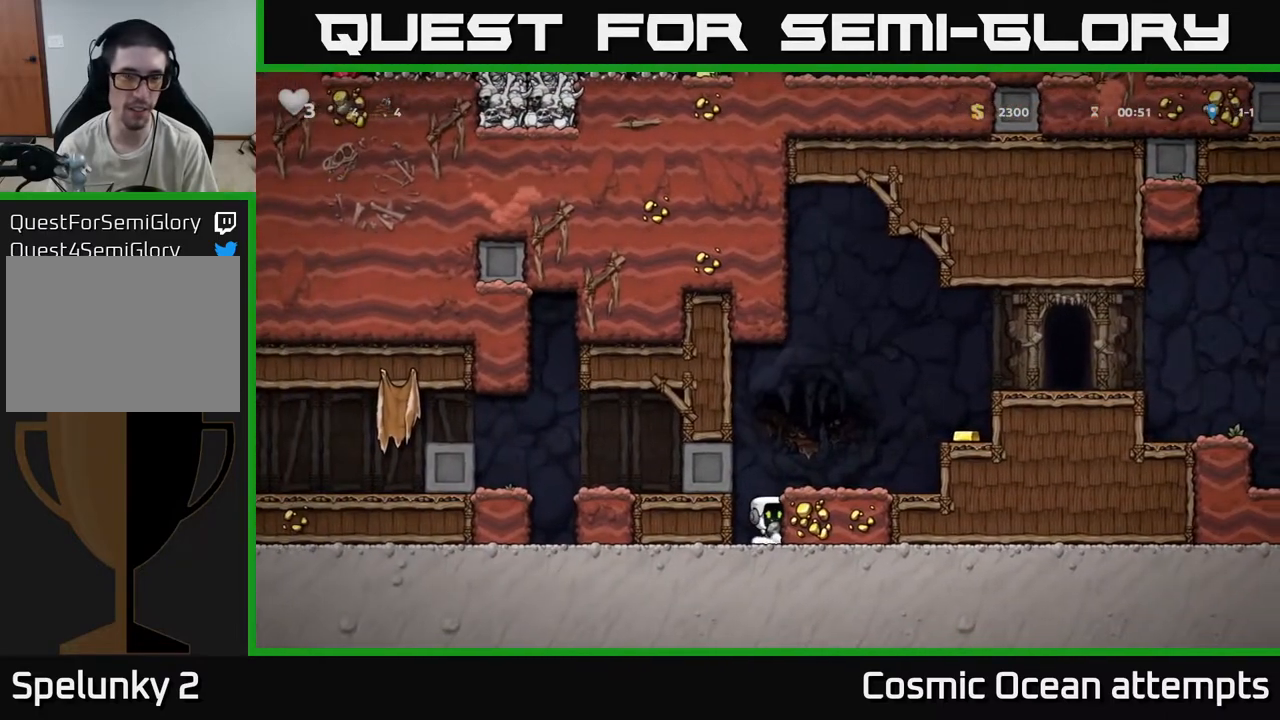
{"buttons": ["DPAD_RIGHT"], "left_stick": "center", "right_stick": "center", "events": [[267, "A", "down"], [433, "A", "up"], [500, "DPAD_RIGHT", "down"]]}
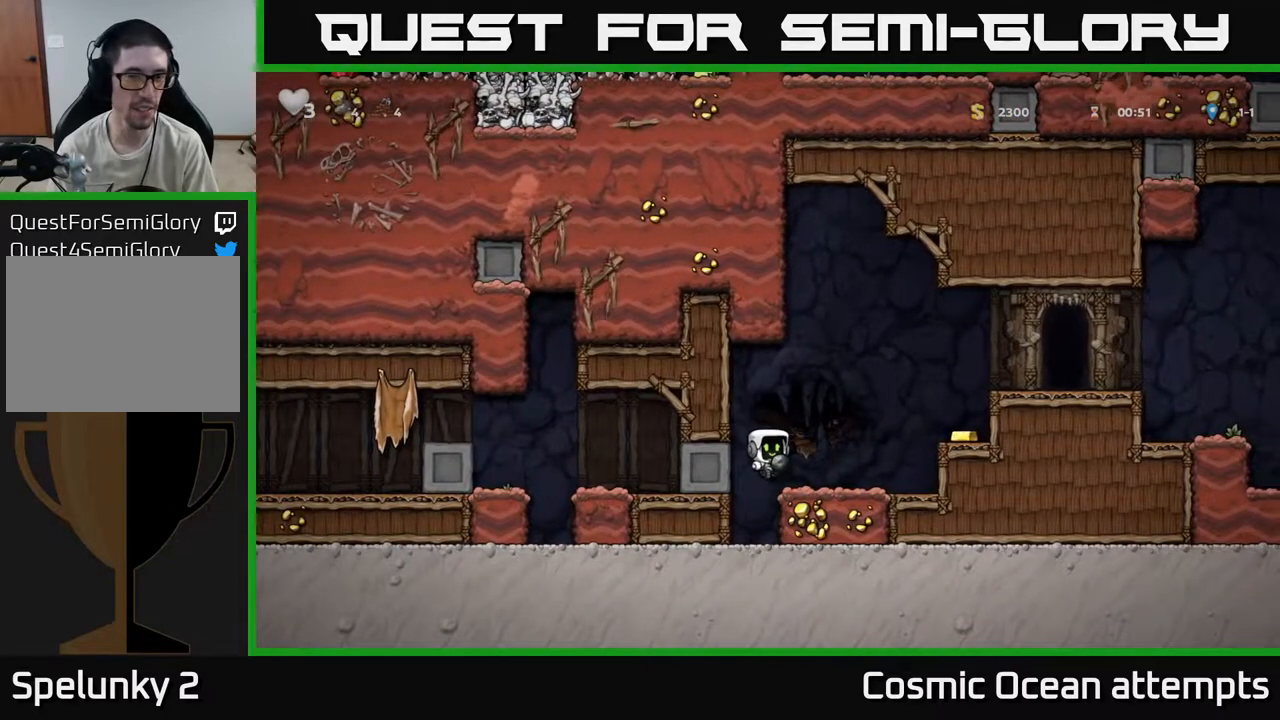
{"buttons": [], "left_stick": "center", "right_stick": "center", "events": [[133, "DPAD_RIGHT", "up"], [233, "A", "down"], [250, "DPAD_RIGHT", "down"], [400, "A", "up"], [417, "DPAD_RIGHT", "up"]]}